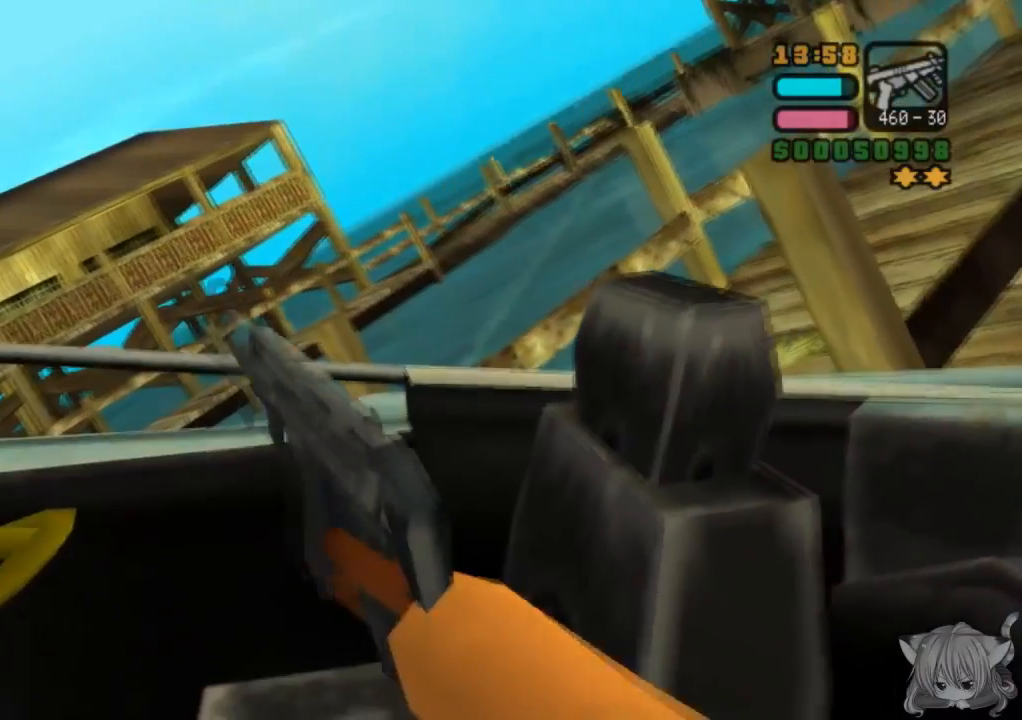
Gameplay with a controller (arcade stick); each line is a JSON object with the inputs held at the frame after it. "events" lists button and stick changes between this image and that frame as [ms after this image, input, new state], when the widget could be followed in between. Not read: L3 R3.
{"buttons": ["SQUARE"], "left_stick": "right", "events": [[467, "R2", "up"], [467, "left_stick", "right"]]}
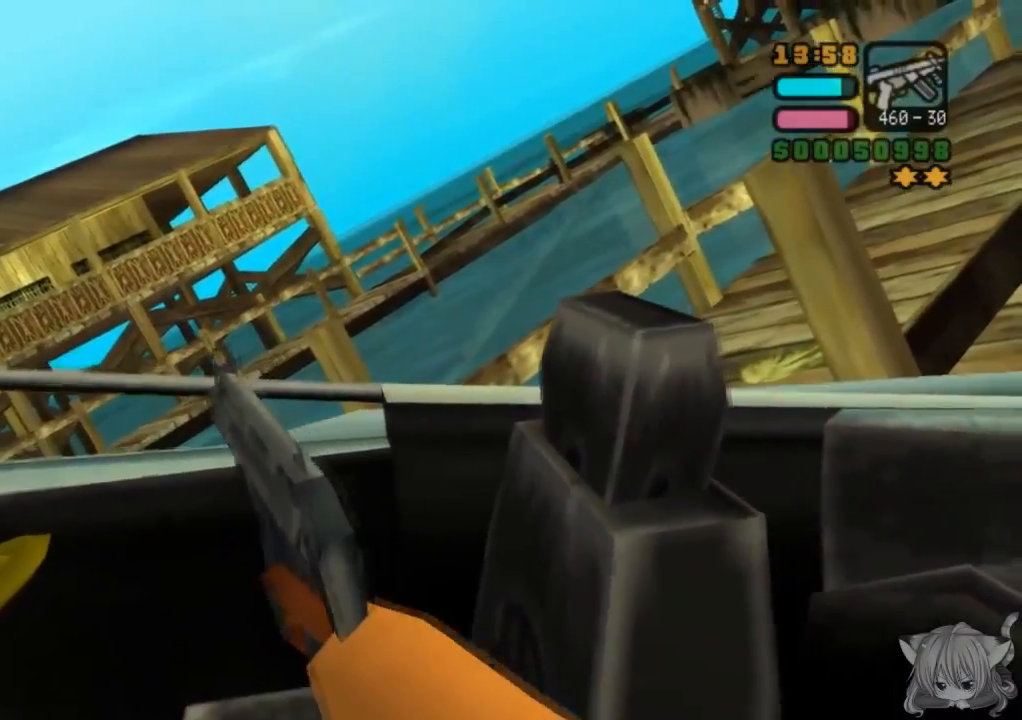
{"buttons": ["CROSS", "SQUARE"], "left_stick": "right", "events": [[367, "CROSS", "down"]]}
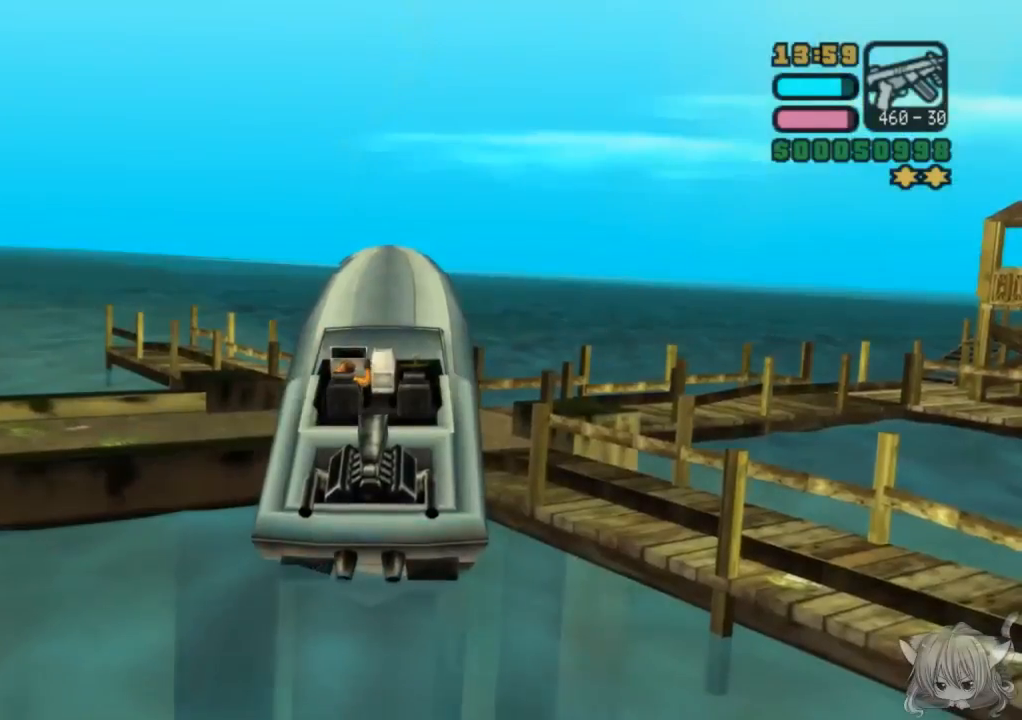
{"buttons": ["CROSS"], "left_stick": "left", "events": [[33, "SQUARE", "up"], [83, "left_stick", "center"], [133, "left_stick", "left"]]}
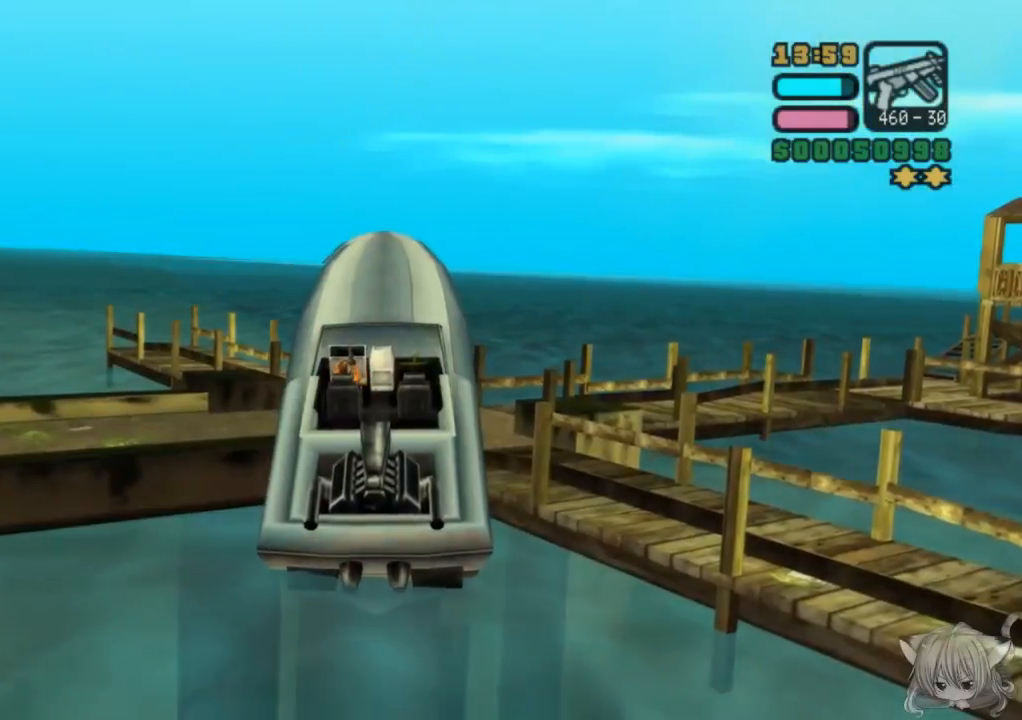
{"buttons": ["CROSS"], "left_stick": "left", "events": []}
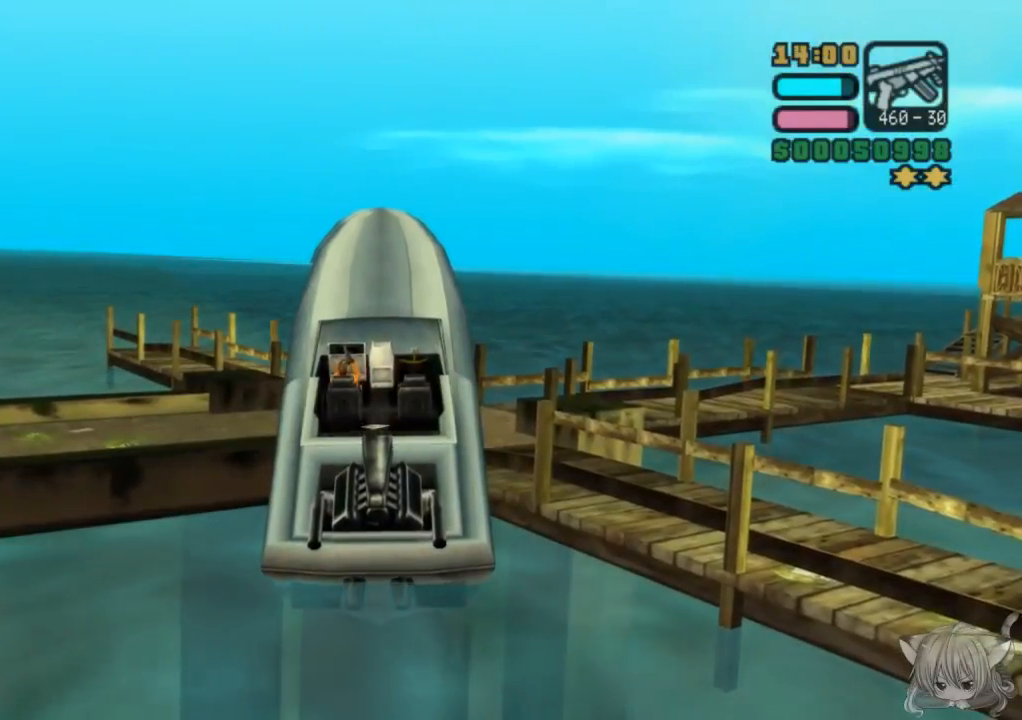
{"buttons": ["CROSS"], "left_stick": "left", "events": [[217, "SQUARE", "down"], [333, "SQUARE", "up"]]}
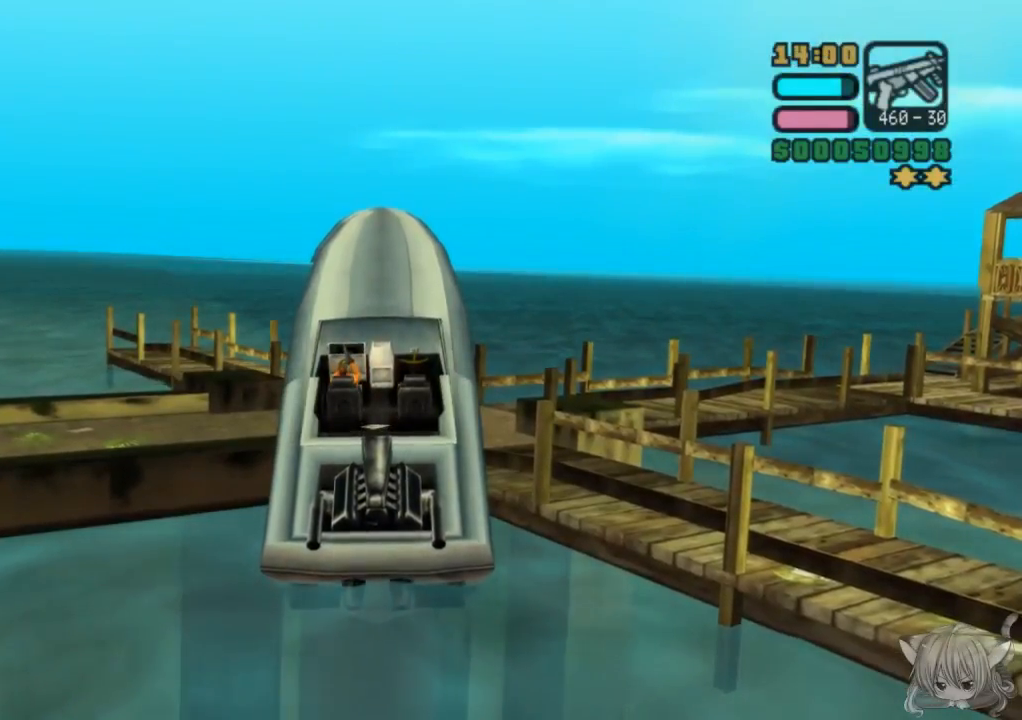
{"buttons": ["TRIANGLE"], "left_stick": "center", "events": [[67, "SQUARE", "down"], [83, "CROSS", "up"], [117, "left_stick", "center"], [267, "SQUARE", "up"], [467, "TRIANGLE", "down"]]}
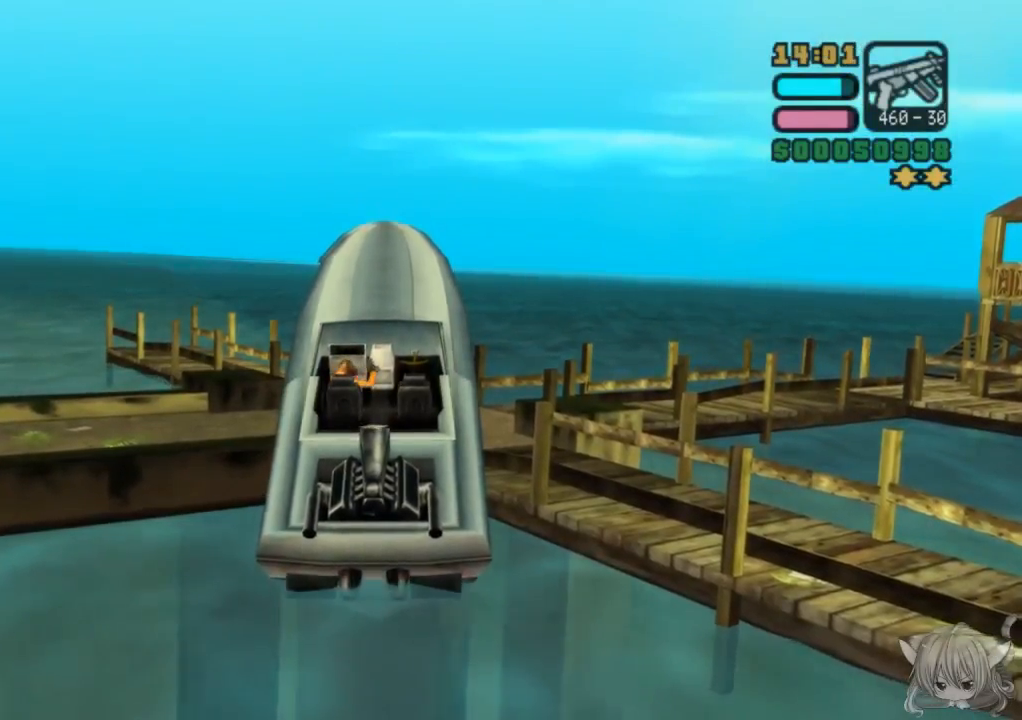
{"buttons": [], "left_stick": "down", "events": [[183, "TRIANGLE", "up"], [217, "left_stick", "down"]]}
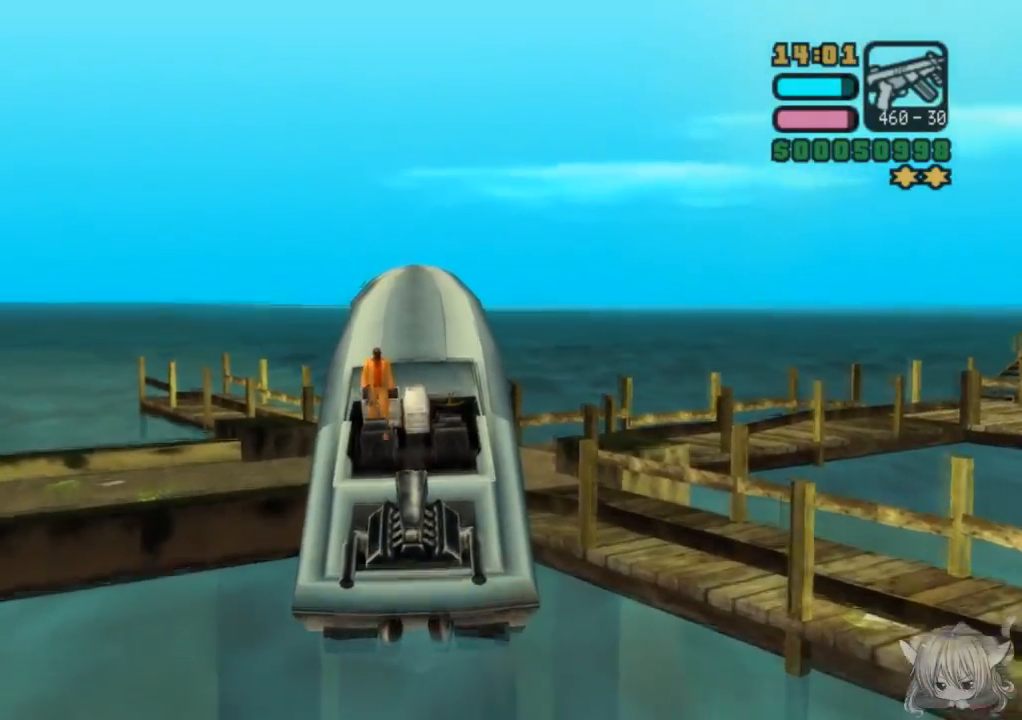
{"buttons": [], "left_stick": "left", "events": [[133, "left_stick", "center"], [233, "left_stick", "left"]]}
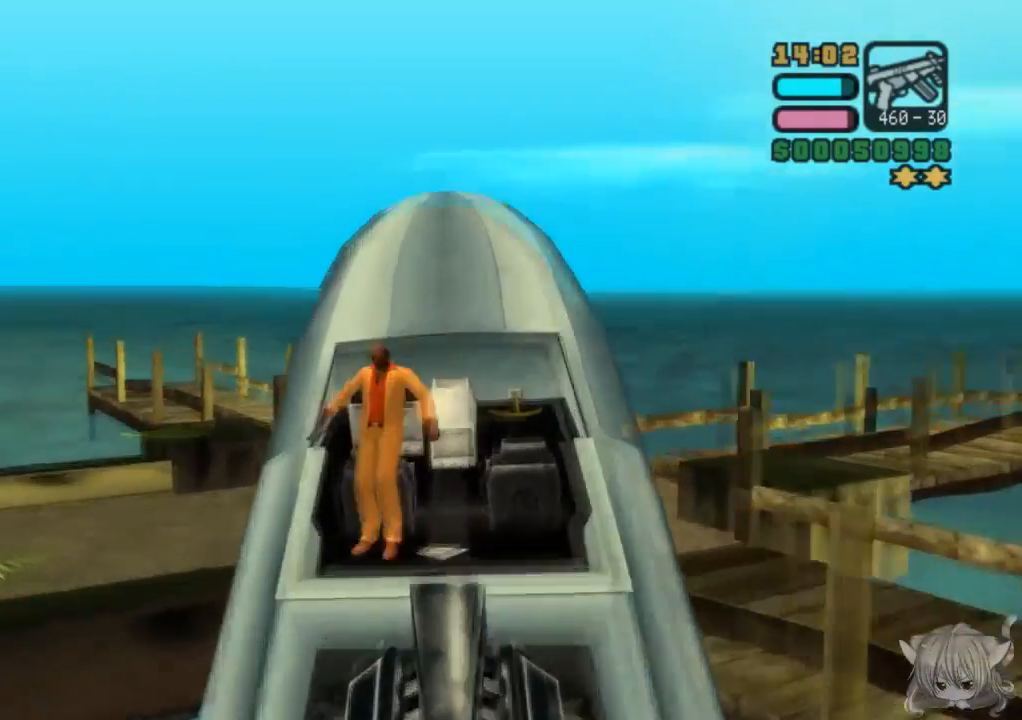
{"buttons": [], "left_stick": "up-left", "events": [[33, "SQUARE", "down"], [150, "SQUARE", "up"], [183, "left_stick", "up-left"]]}
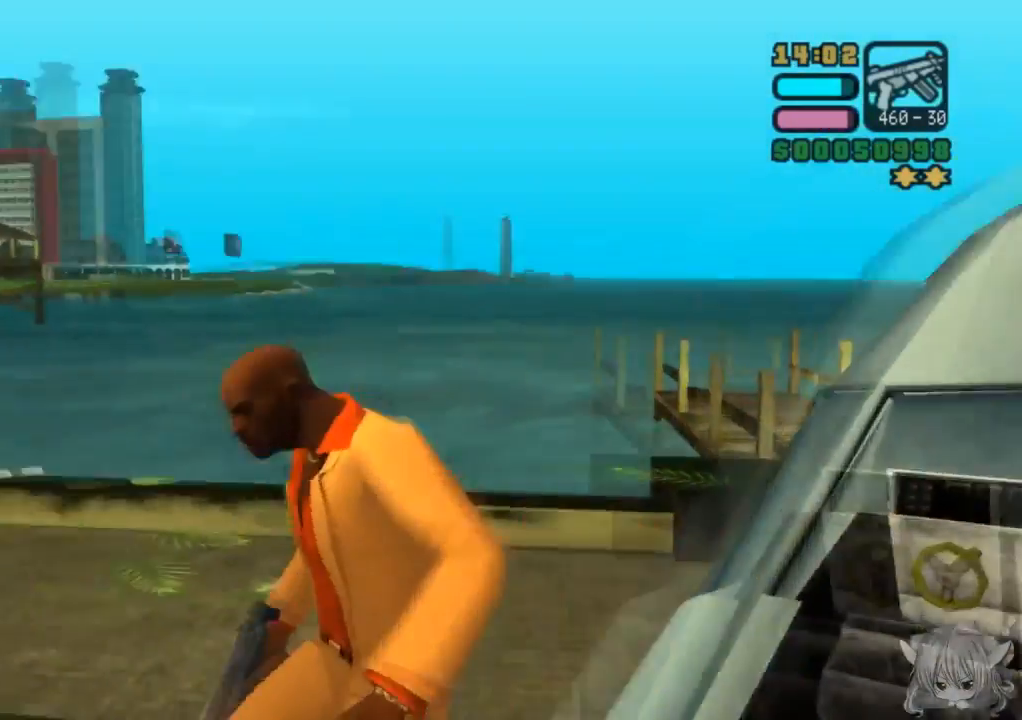
{"buttons": [], "left_stick": "up", "events": [[83, "SQUARE", "down"], [133, "left_stick", "up"], [200, "SQUARE", "up"], [417, "SQUARE", "down"], [483, "SQUARE", "up"]]}
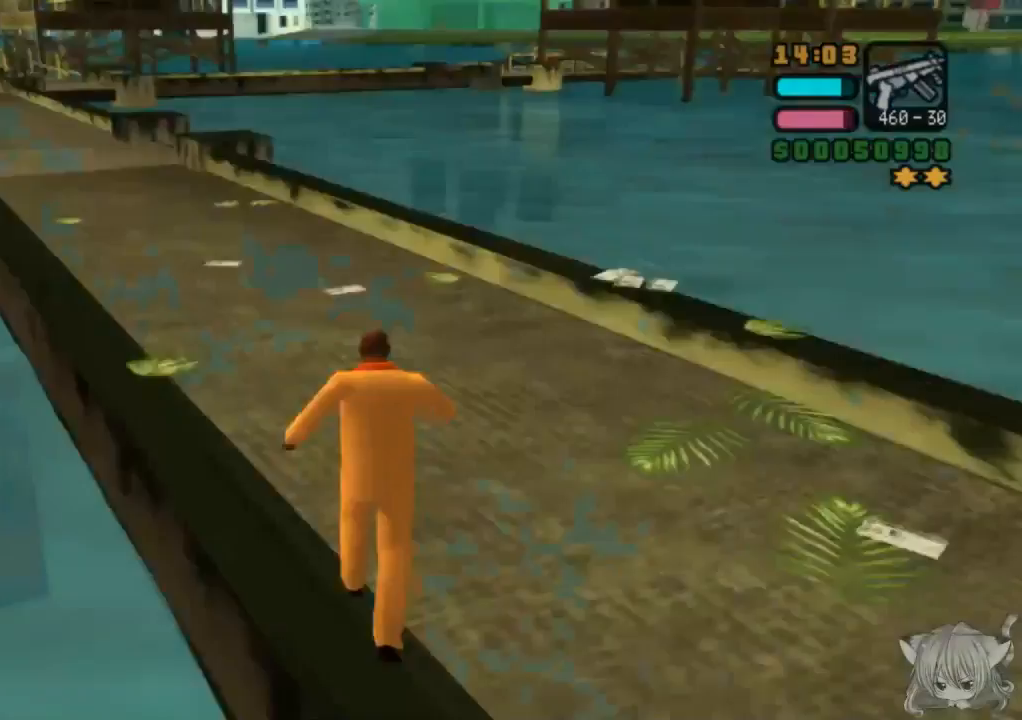
{"buttons": ["CROSS"], "left_stick": "up-left", "events": [[100, "left_stick", "up-left"], [233, "CROSS", "down"]]}
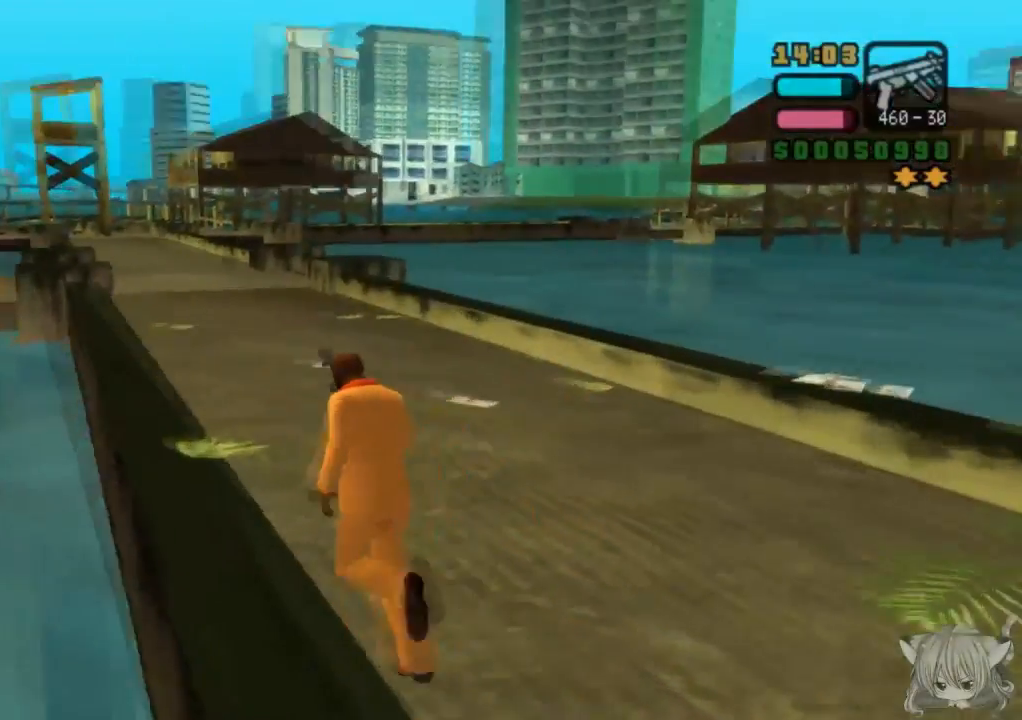
{"buttons": ["CROSS"], "left_stick": "up-right", "events": [[100, "CROSS", "up"], [100, "left_stick", "up"], [217, "left_stick", "up-right"], [417, "CROSS", "down"]]}
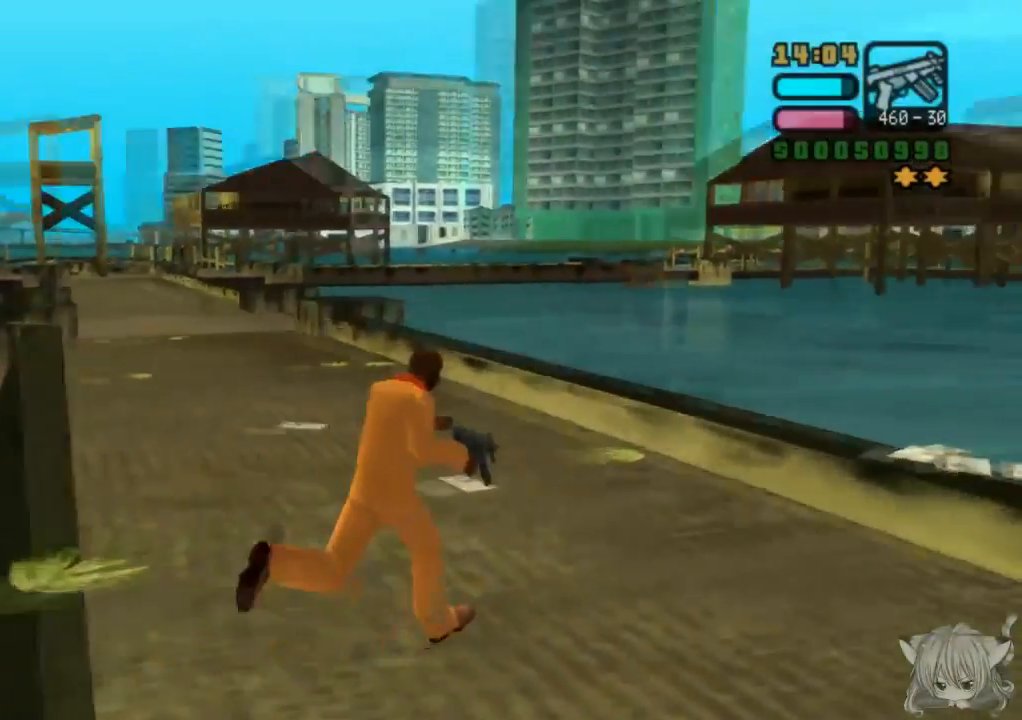
{"buttons": [], "left_stick": "up", "events": [[17, "left_stick", "up"], [167, "left_stick", "up-left"], [317, "CROSS", "up"], [450, "left_stick", "up"]]}
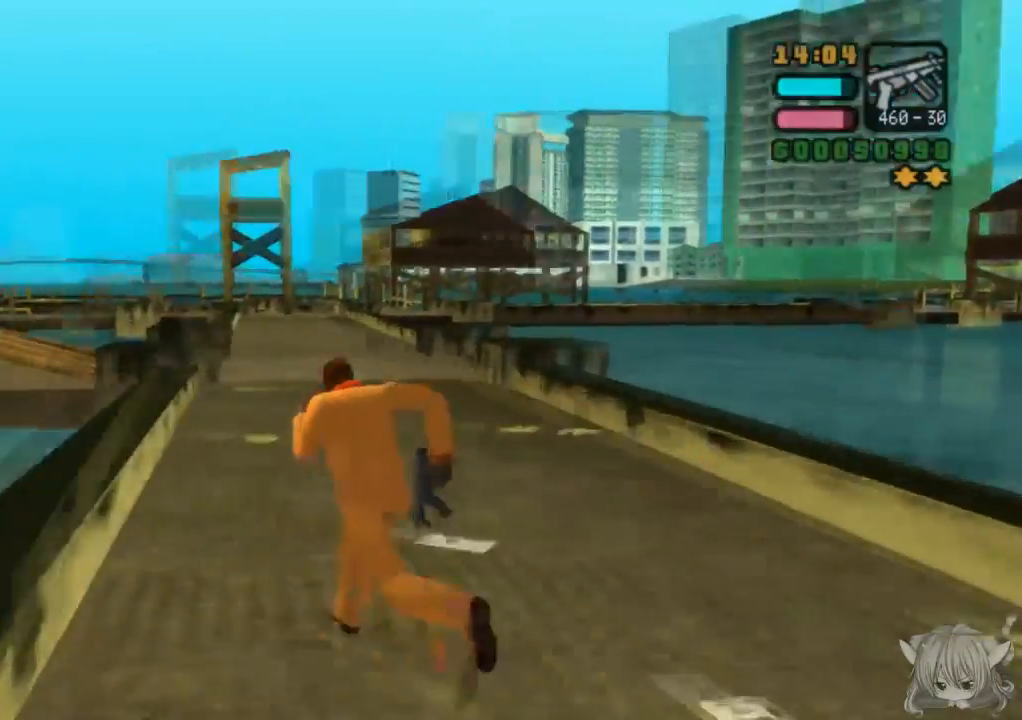
{"buttons": ["CROSS"], "left_stick": "up", "events": [[217, "CROSS", "down"]]}
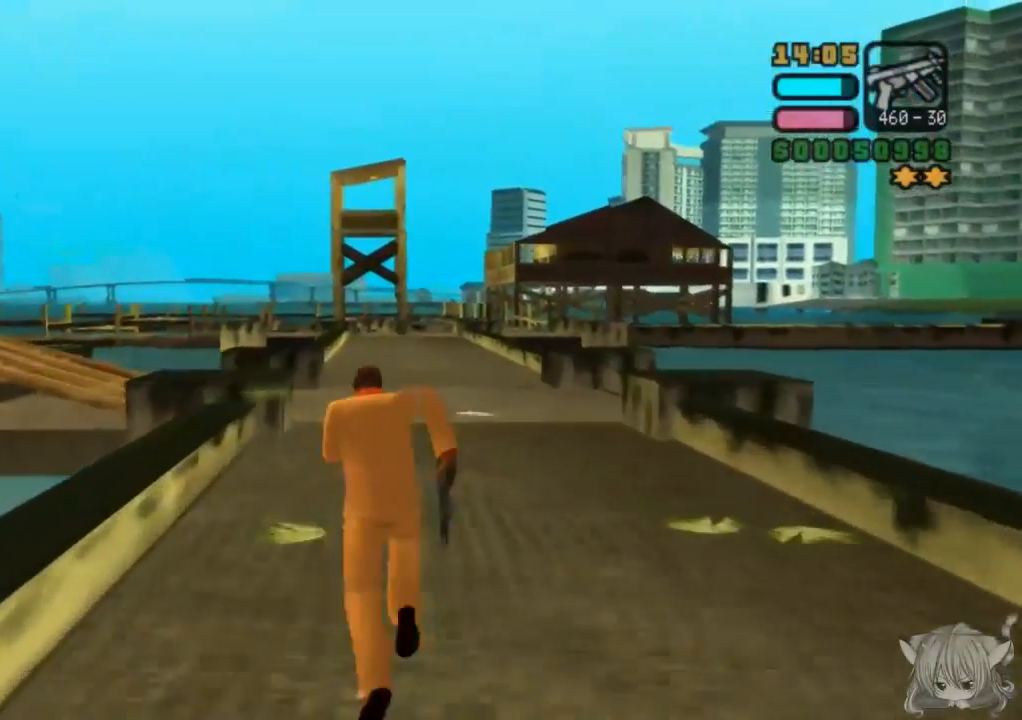
{"buttons": ["CROSS"], "left_stick": "up", "events": []}
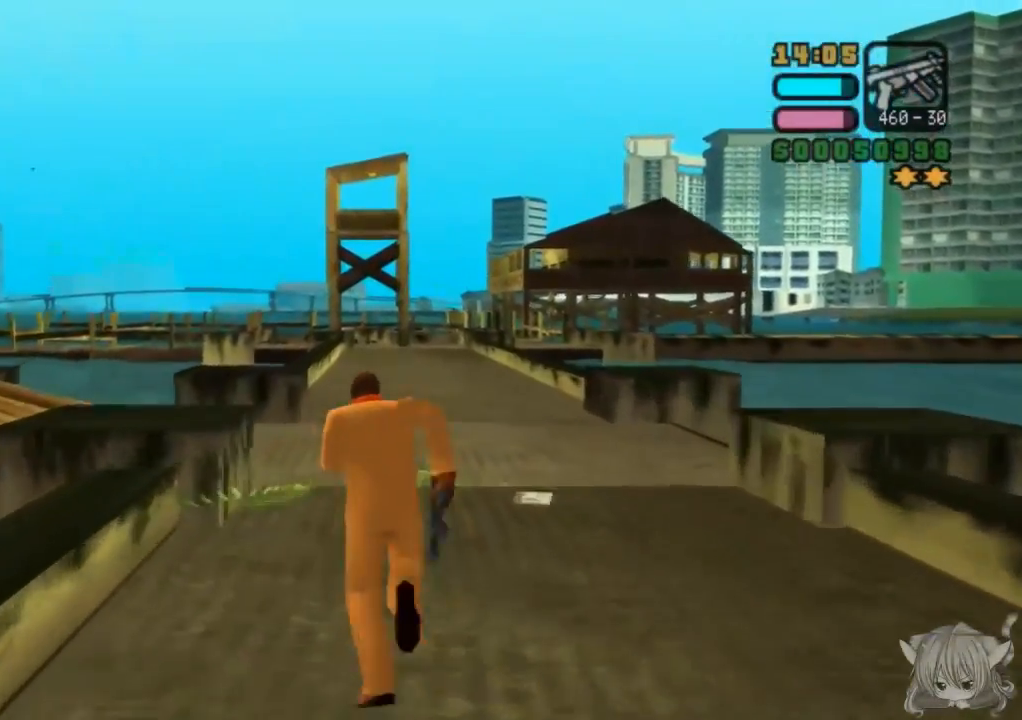
{"buttons": [], "left_stick": "up", "events": [[167, "CROSS", "up"]]}
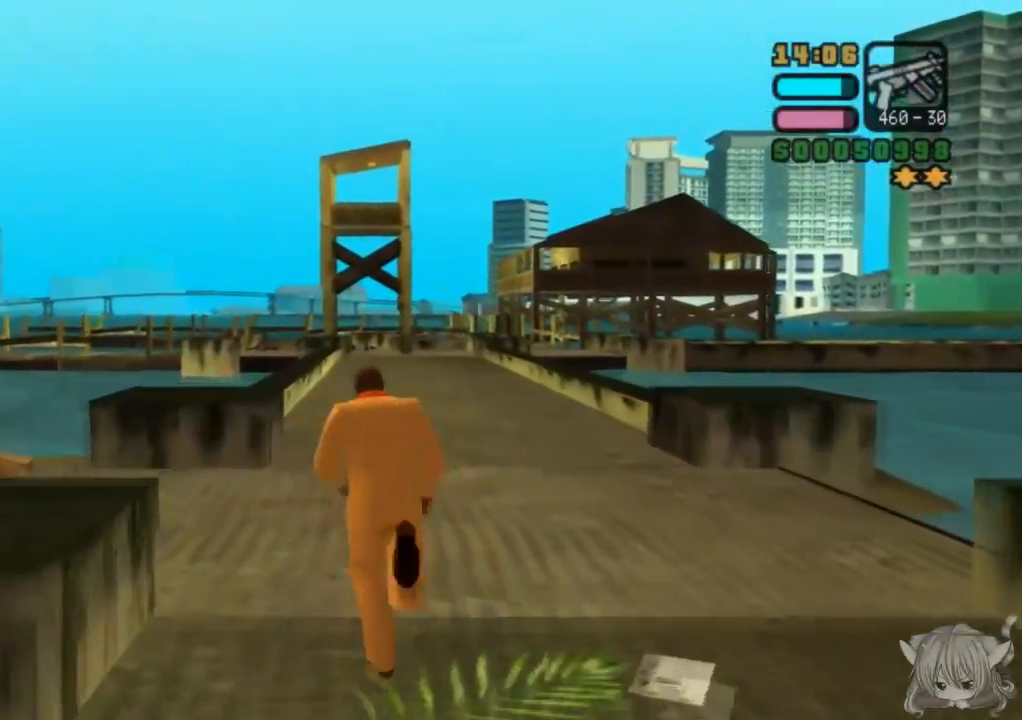
{"buttons": [], "left_stick": "up", "events": [[33, "left_stick", "left"], [183, "left_stick", "up-left"], [283, "left_stick", "up"]]}
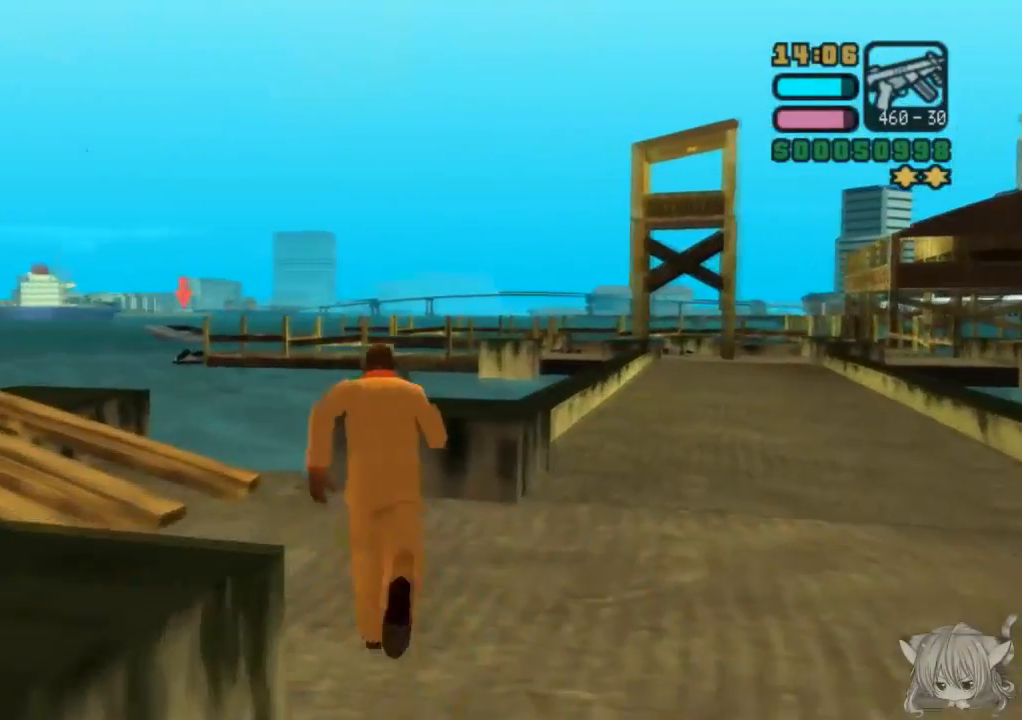
{"buttons": [], "left_stick": "up-left", "events": [[83, "left_stick", "up-left"]]}
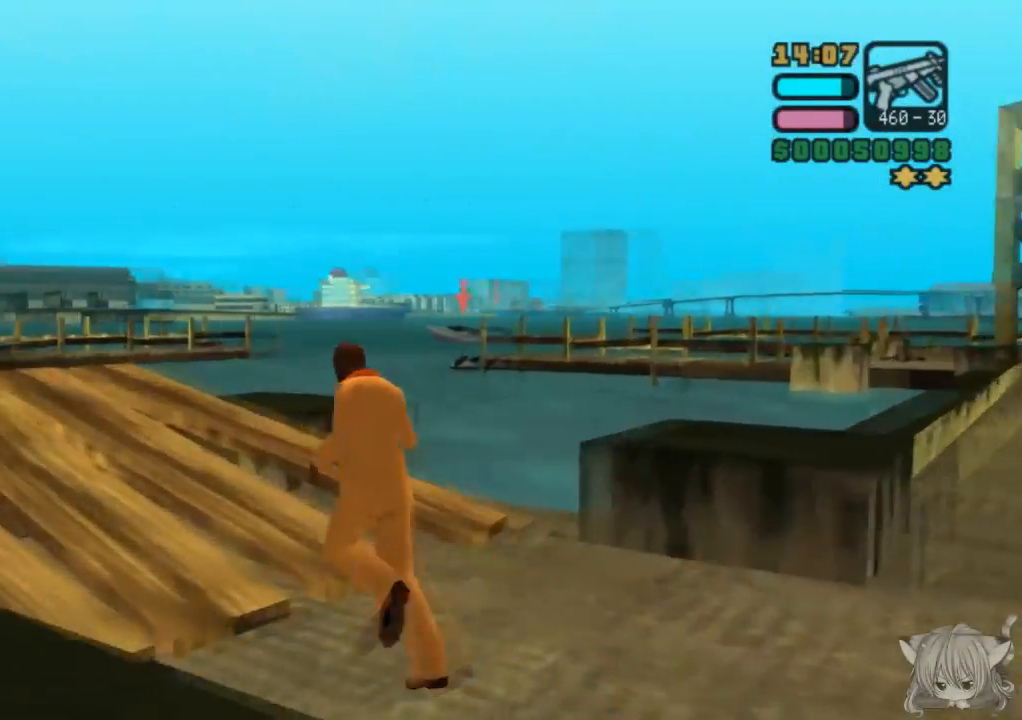
{"buttons": [], "left_stick": "up", "events": [[17, "CROSS", "down"], [283, "CROSS", "up"], [350, "left_stick", "up"]]}
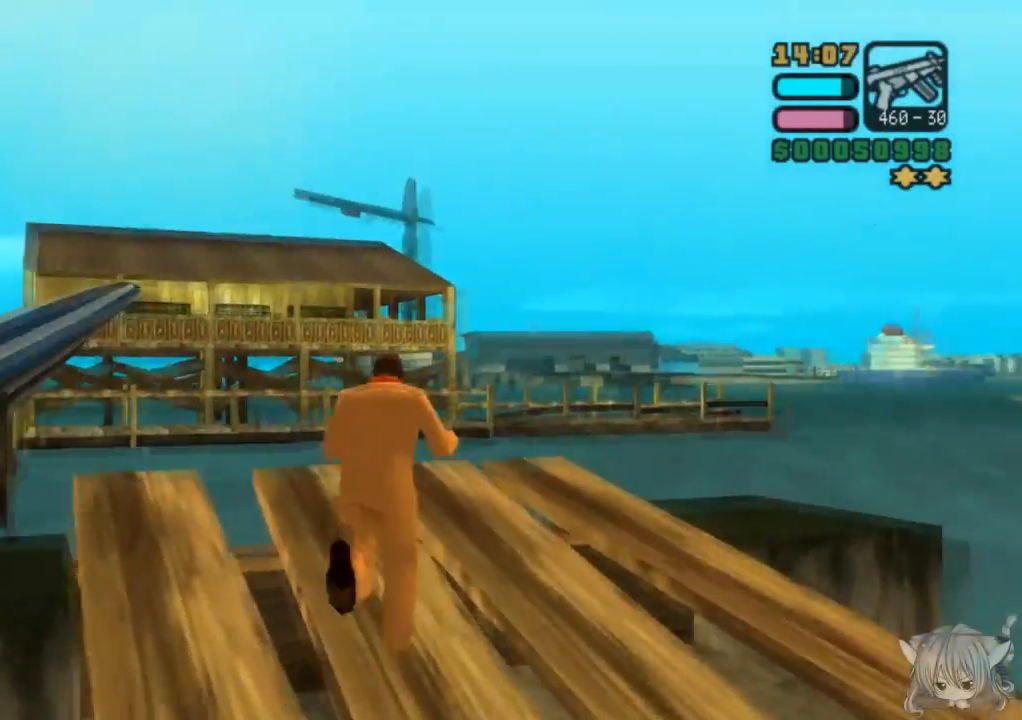
{"buttons": [], "left_stick": "center", "events": [[150, "left_stick", "left"], [200, "left_stick", "center"]]}
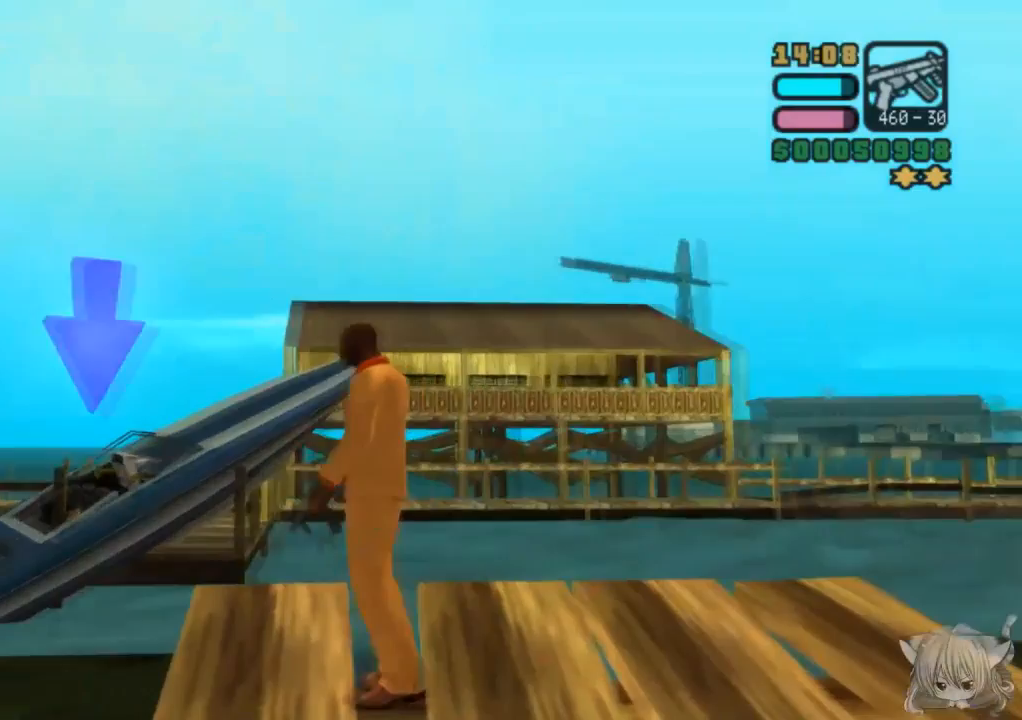
{"buttons": [], "left_stick": "down-left", "events": [[333, "left_stick", "left"], [450, "left_stick", "down-left"]]}
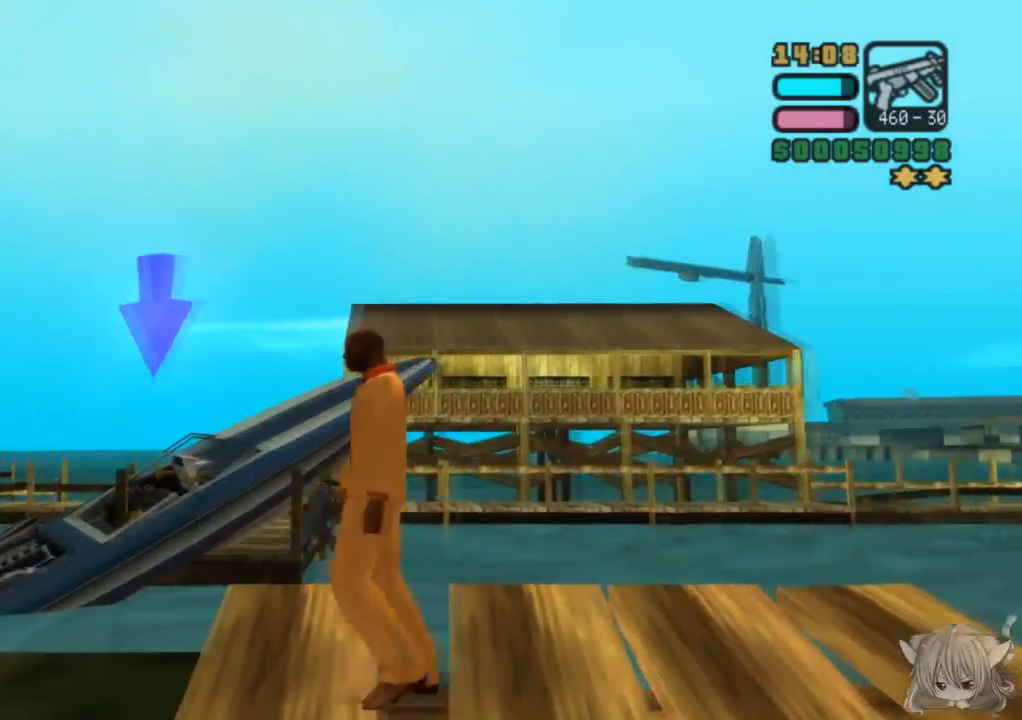
{"buttons": [], "left_stick": "up", "events": [[117, "left_stick", "left"], [317, "left_stick", "up"]]}
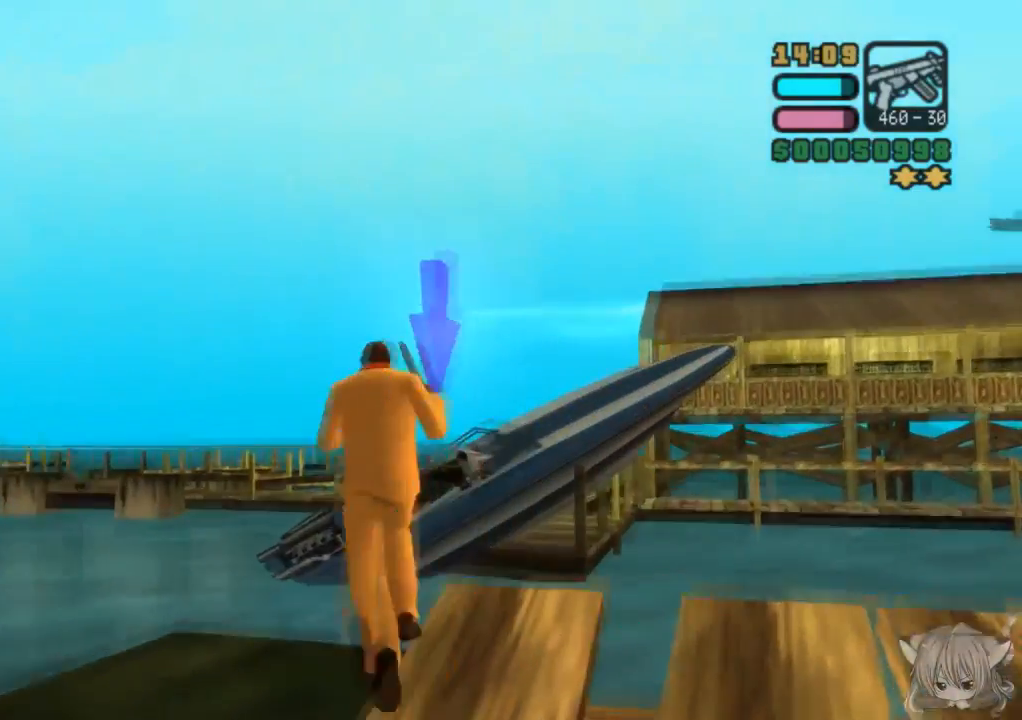
{"buttons": ["CROSS", "SQUARE"], "left_stick": "up", "events": [[33, "SQUARE", "down"], [283, "CROSS", "down"]]}
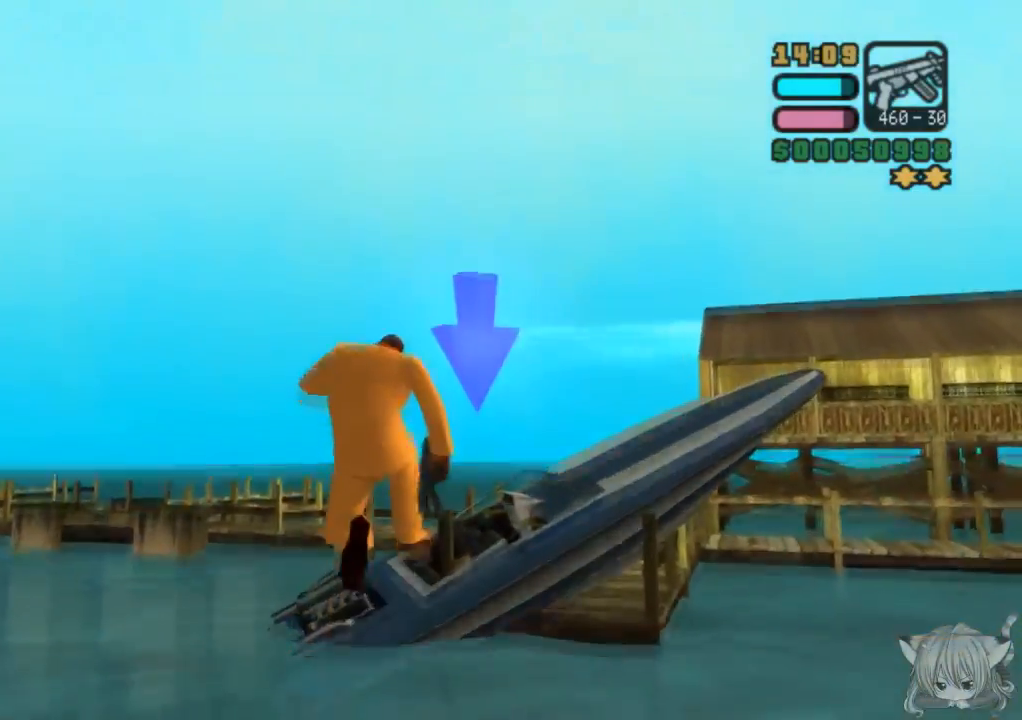
{"buttons": ["CROSS"], "left_stick": "up-left", "events": [[167, "SQUARE", "up"], [217, "left_stick", "center"], [367, "left_stick", "left"], [417, "left_stick", "up-left"]]}
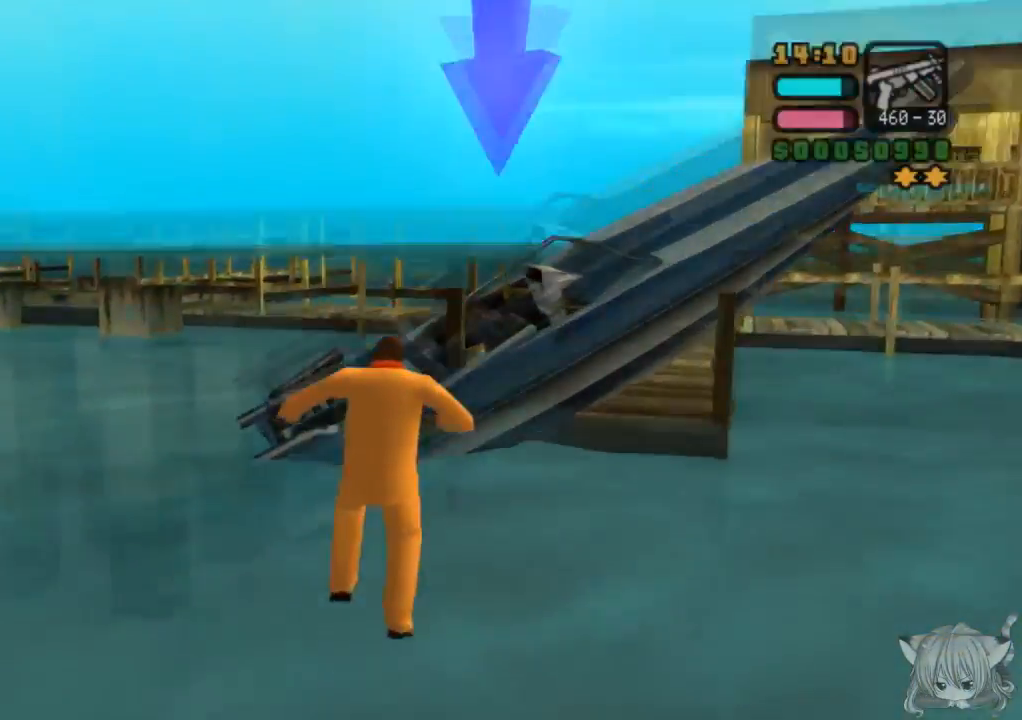
{"buttons": [], "left_stick": "up", "events": [[267, "left_stick", "up"], [367, "CROSS", "up"]]}
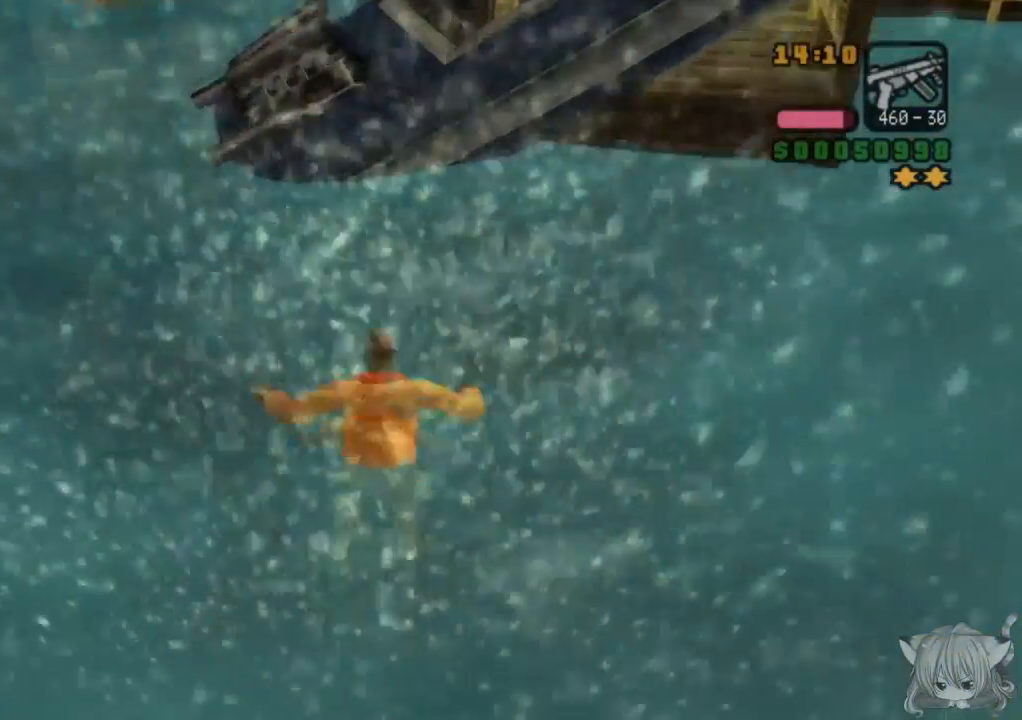
{"buttons": ["CROSS"], "left_stick": "up-right", "events": [[17, "CROSS", "down"], [167, "left_stick", "up-right"]]}
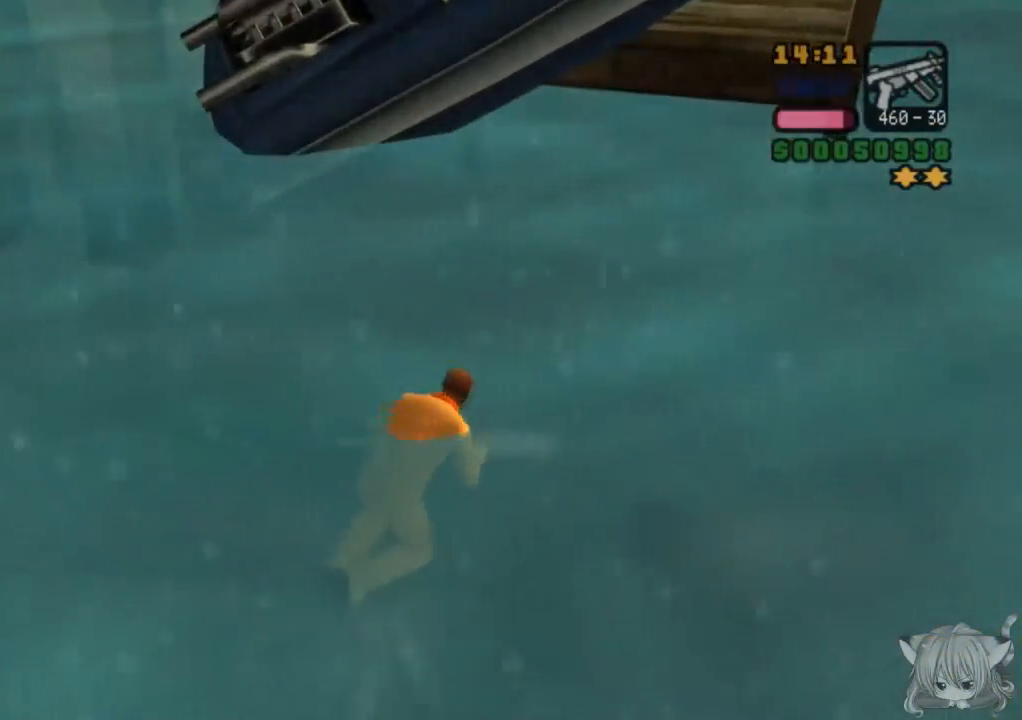
{"buttons": [], "left_stick": "up", "events": [[267, "left_stick", "up"], [433, "CROSS", "up"]]}
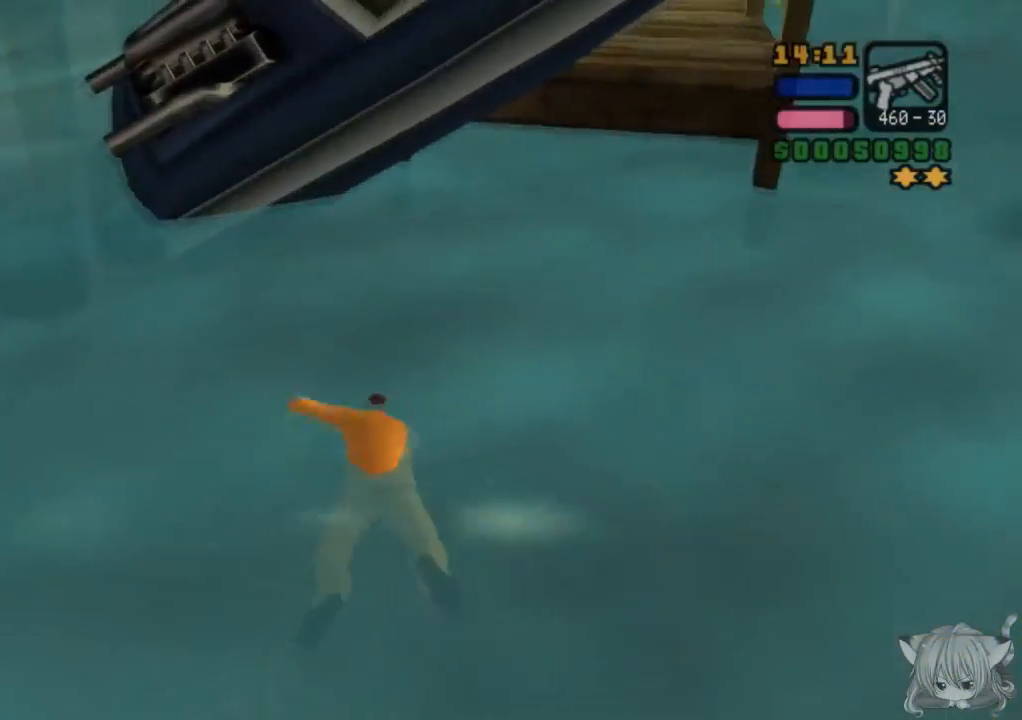
{"buttons": ["CROSS"], "left_stick": "up", "events": [[17, "CROSS", "down"], [83, "left_stick", "up-right"], [383, "CROSS", "up"], [467, "CROSS", "down"], [483, "left_stick", "up"]]}
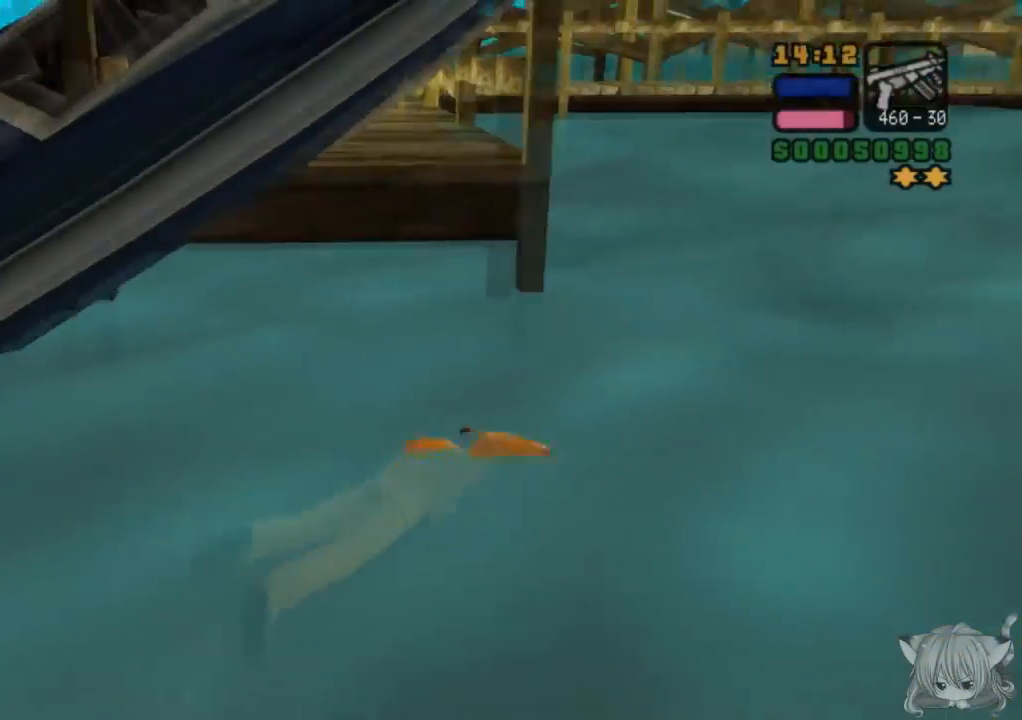
{"buttons": [], "left_stick": "up", "events": [[400, "CROSS", "up"]]}
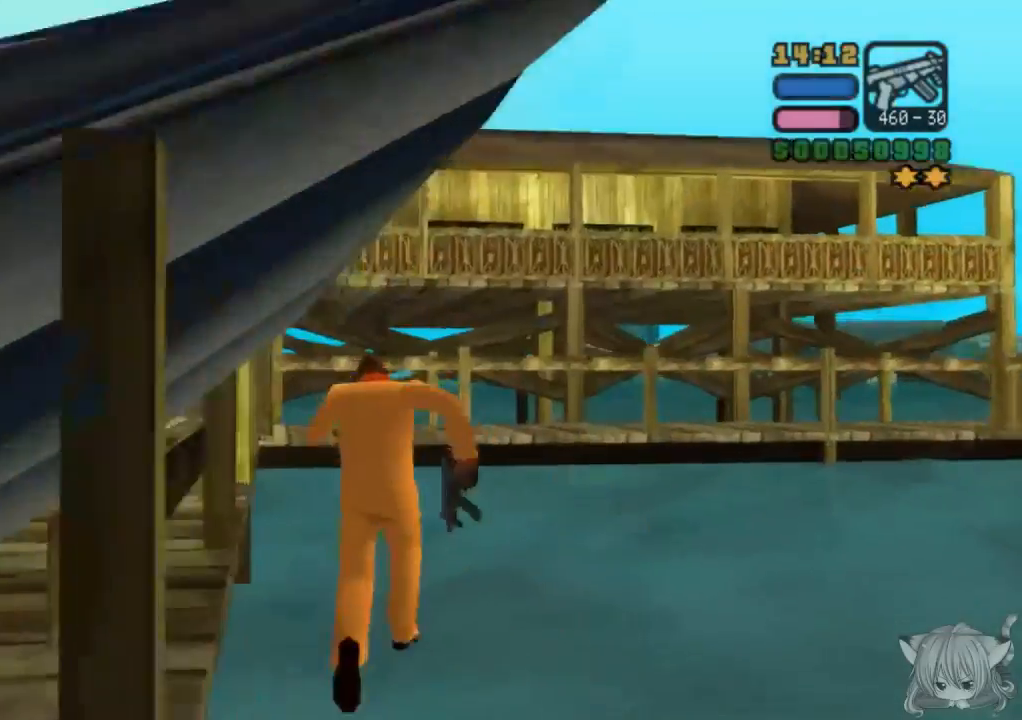
{"buttons": [], "left_stick": "left", "events": [[133, "left_stick", "center"], [300, "left_stick", "left"]]}